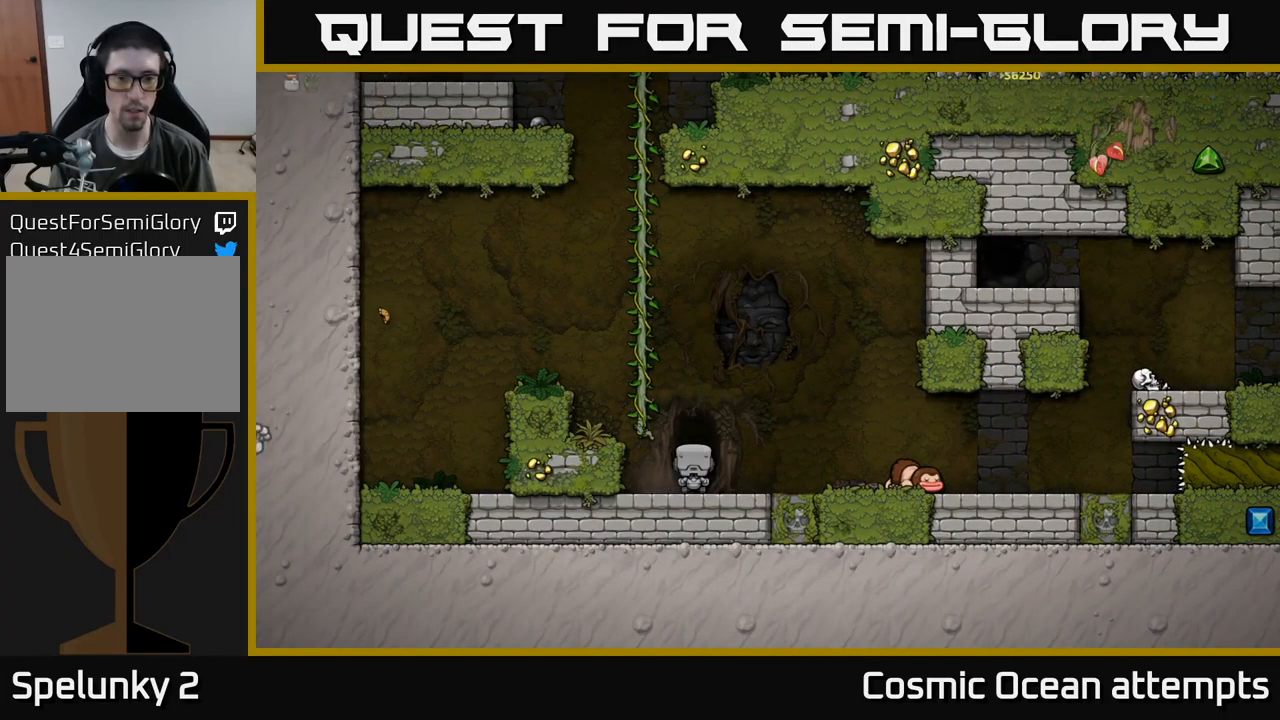
Gameplay with a controller (Xbox layout); each line is a JSON object with the inputs held at the frame after it. "events" lists button and stick changes between this image and that frame as [ms after this image, input, new state], when the widget could be followed in between. Not read: right_stick.
{"buttons": [], "left_stick": "center", "events": []}
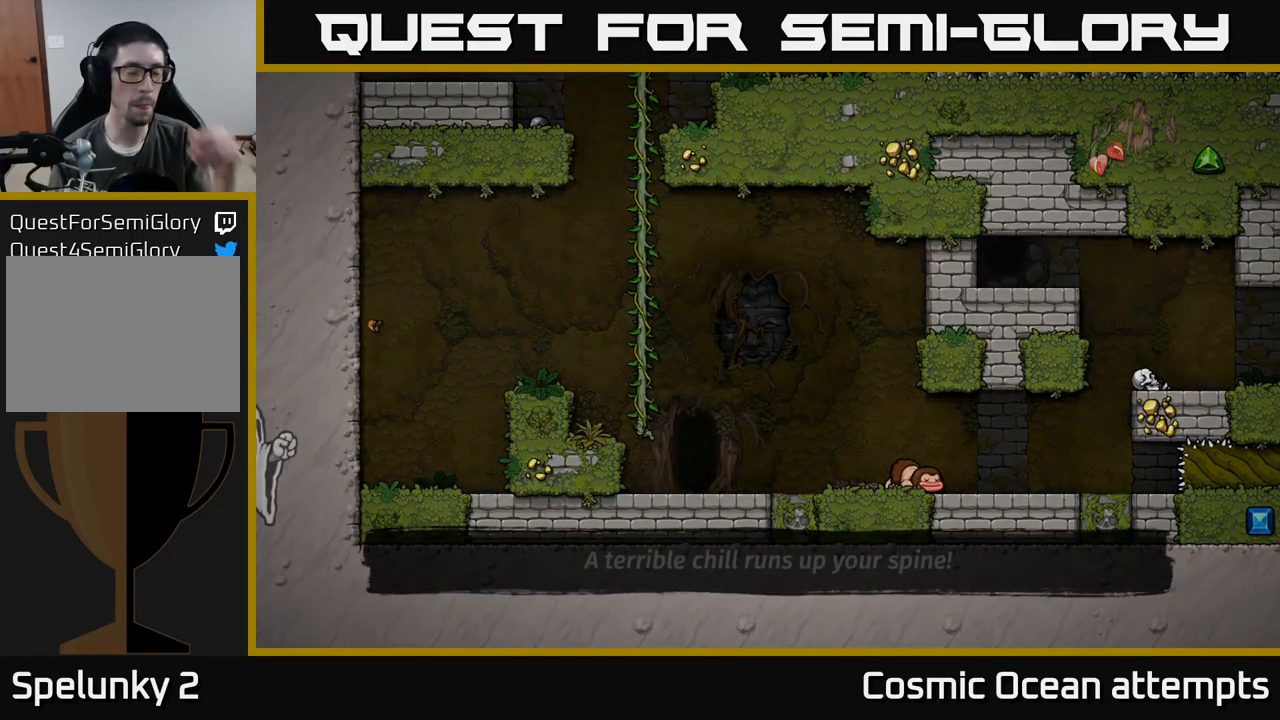
{"buttons": [], "left_stick": "center", "events": []}
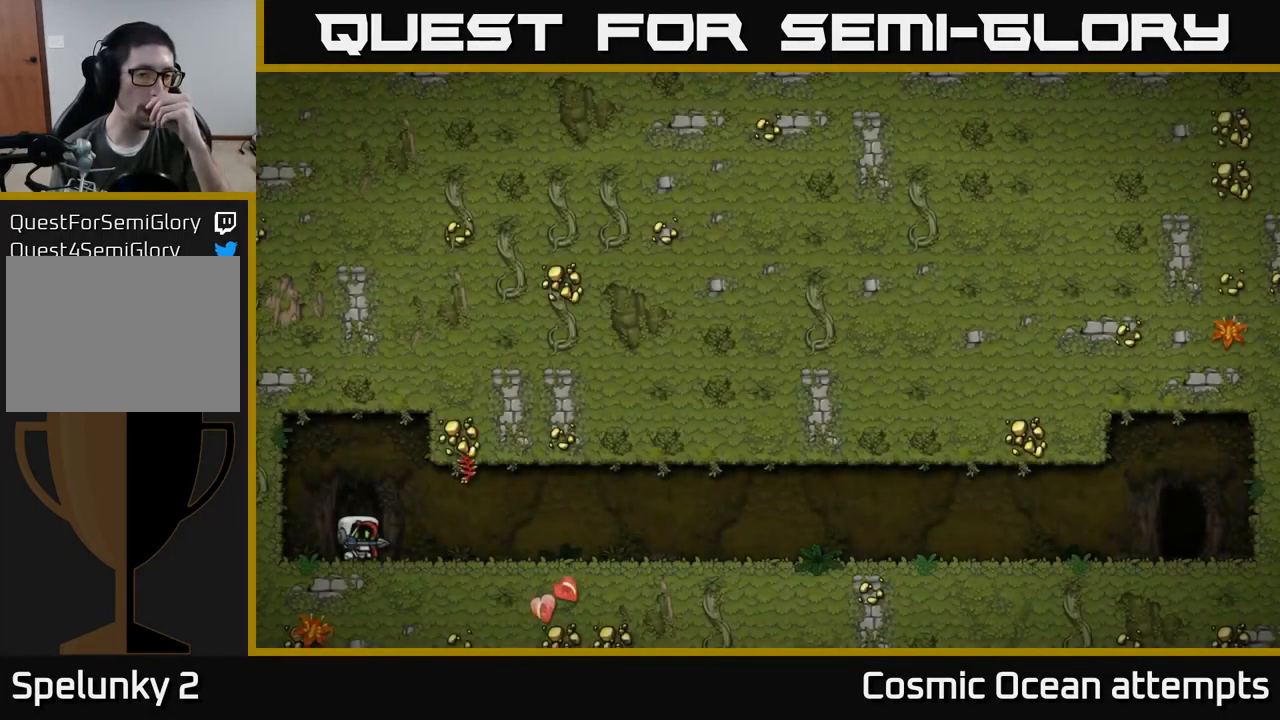
{"buttons": [], "left_stick": "center", "events": []}
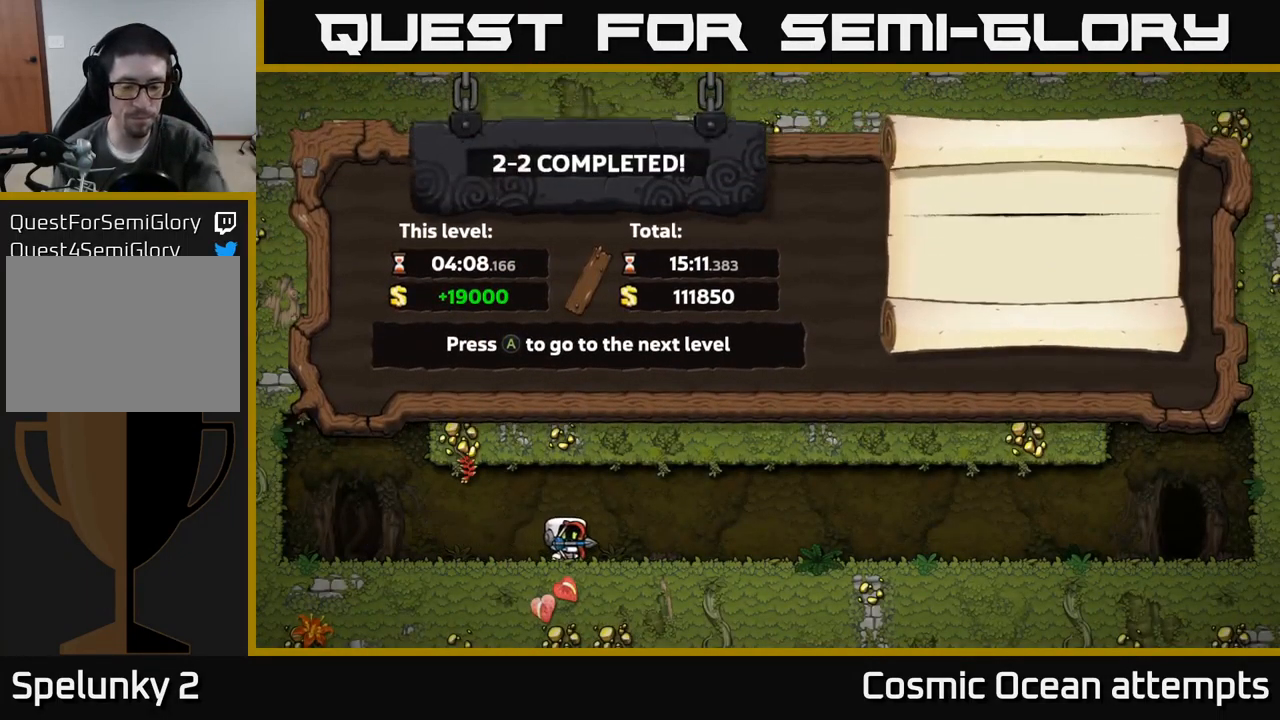
{"buttons": [], "left_stick": "center", "events": []}
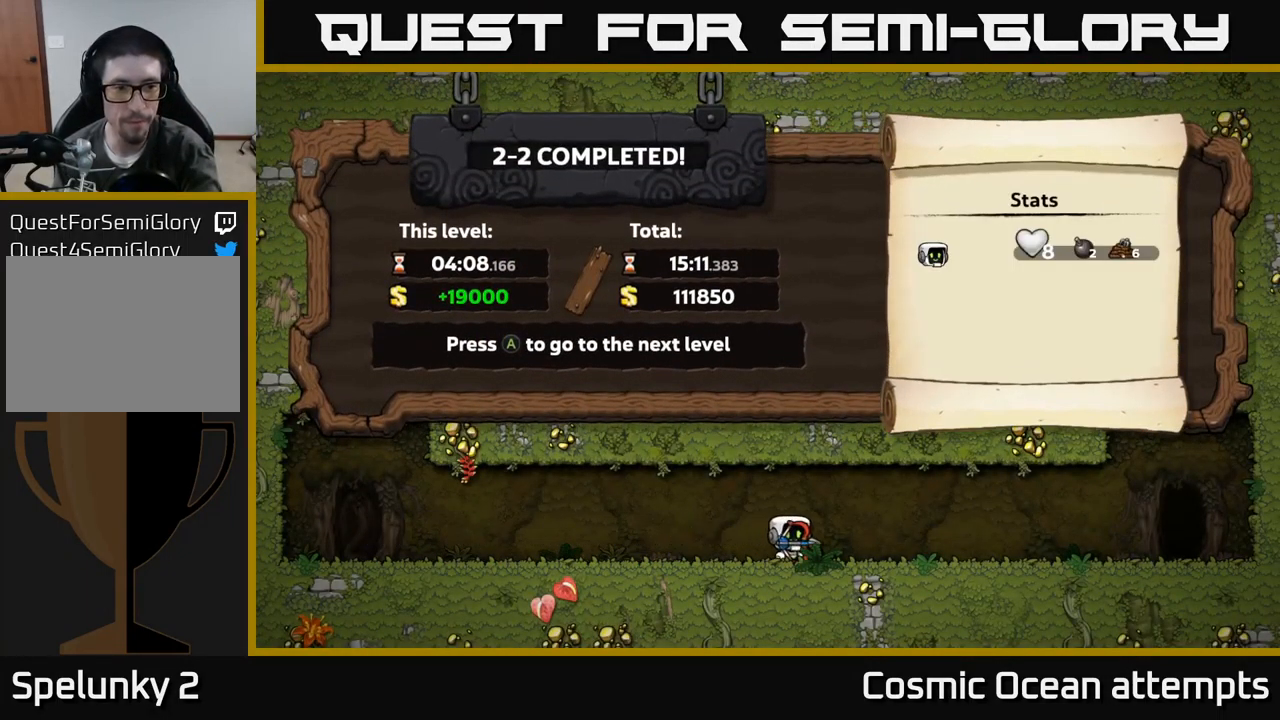
{"buttons": [], "left_stick": "center", "events": []}
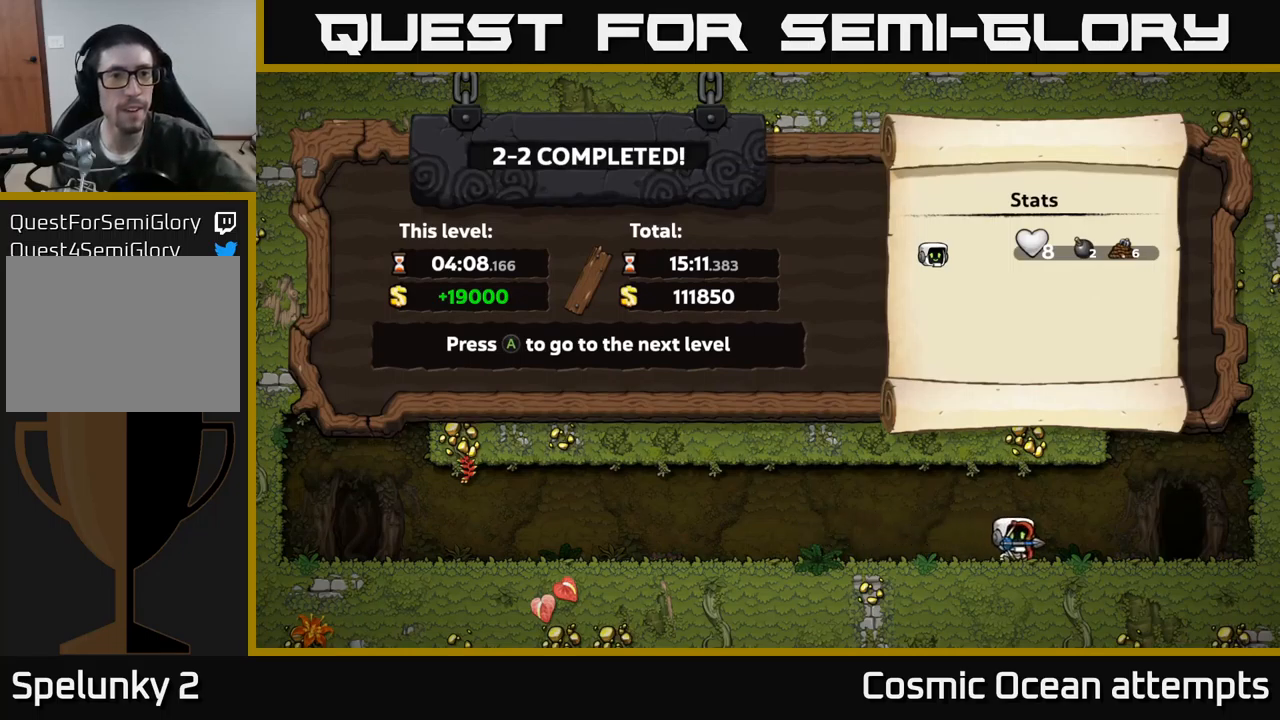
{"buttons": [], "left_stick": "center", "events": []}
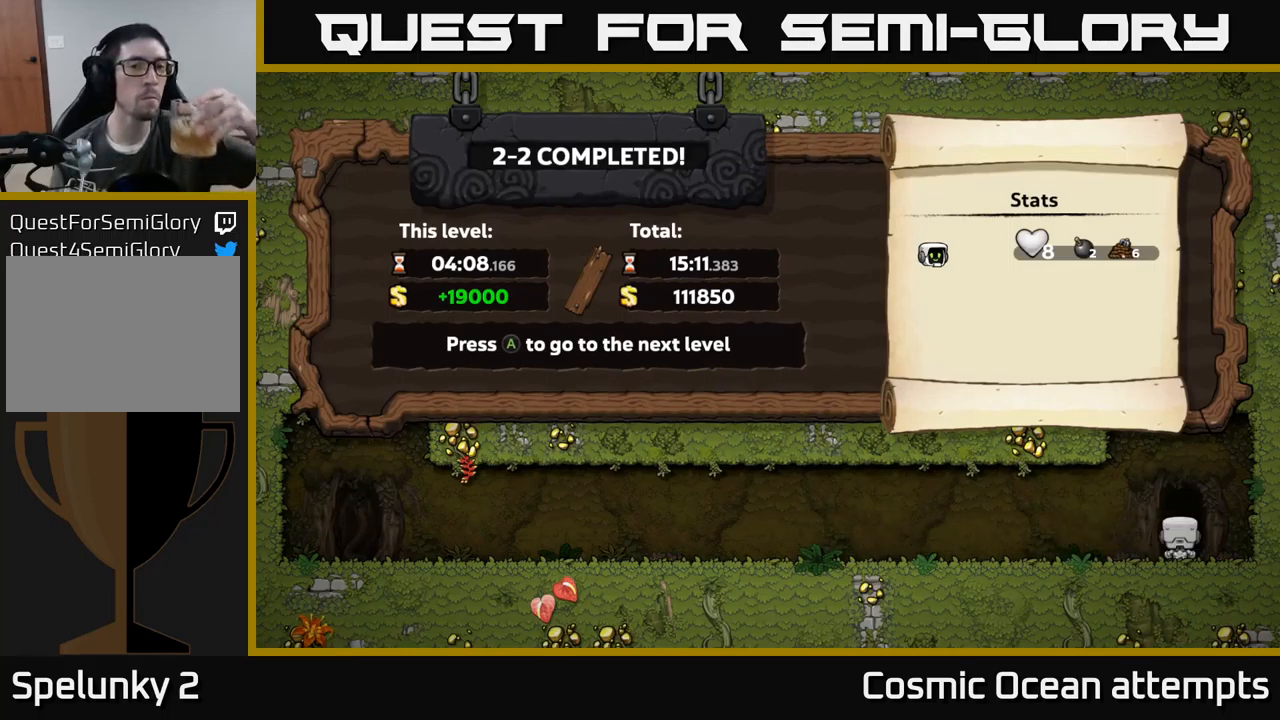
{"buttons": [], "left_stick": "center", "events": []}
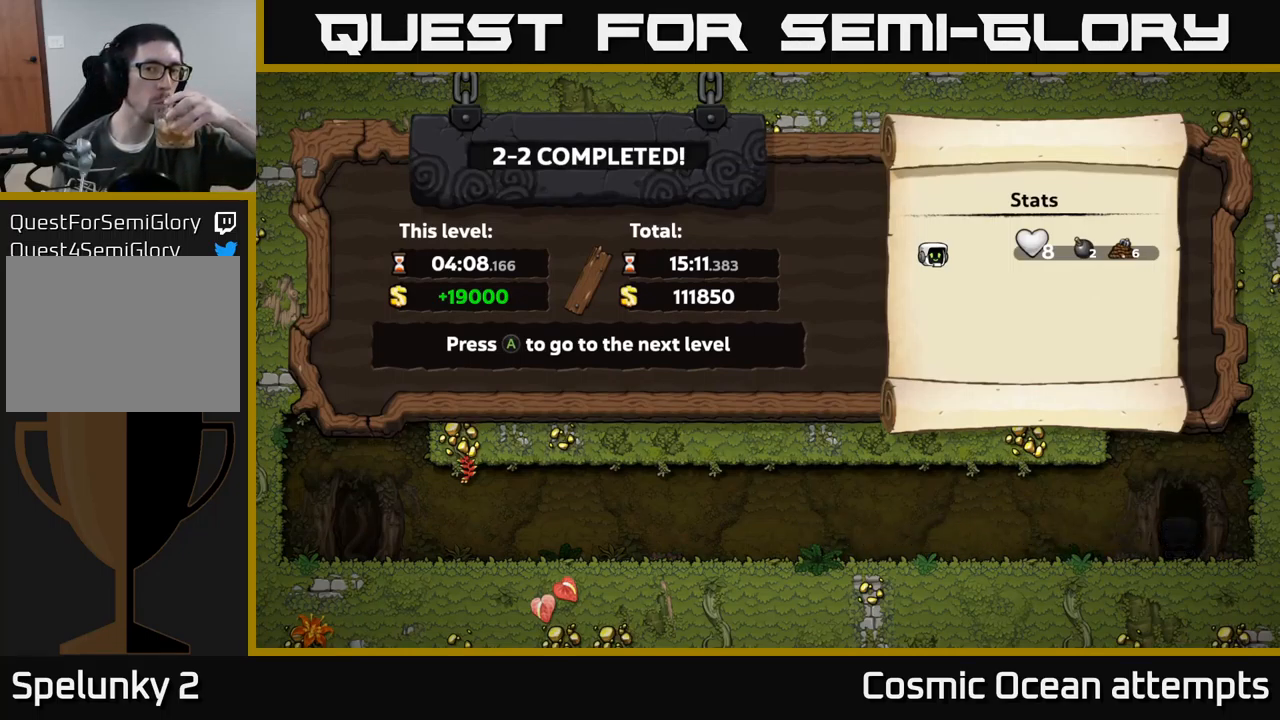
{"buttons": [], "left_stick": "center", "events": []}
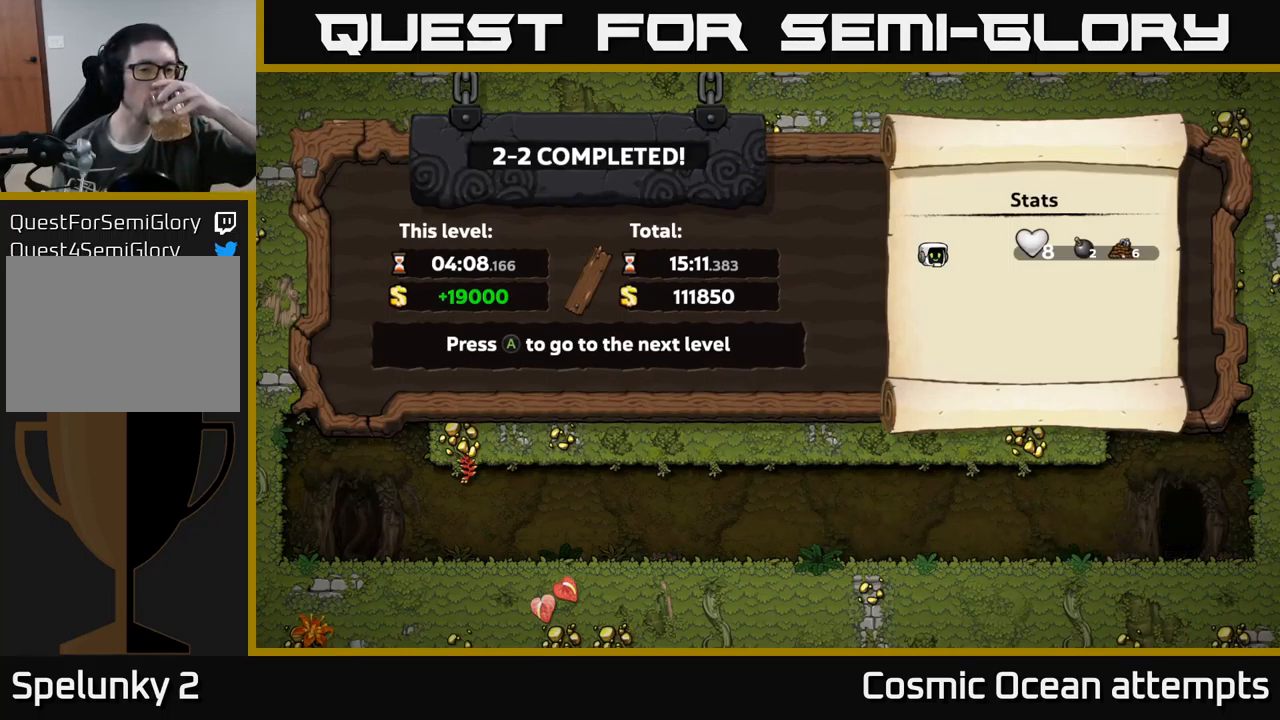
{"buttons": [], "left_stick": "center", "events": []}
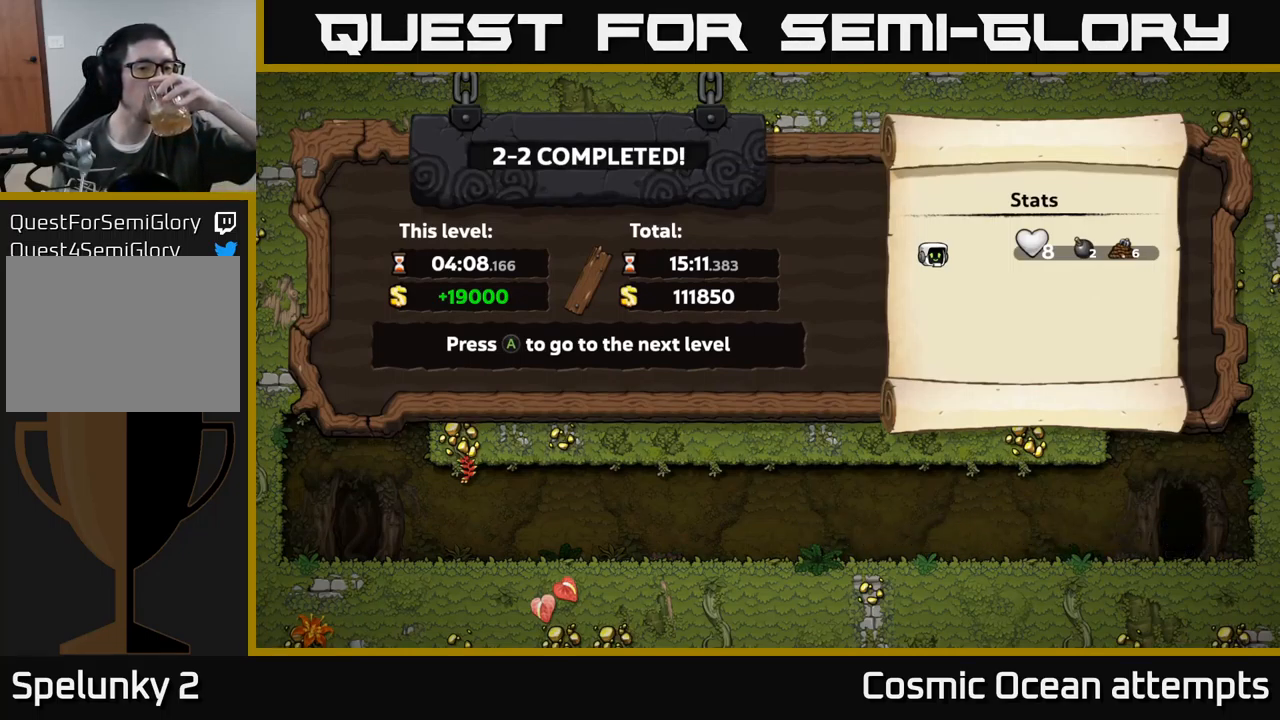
{"buttons": [], "left_stick": "center", "events": []}
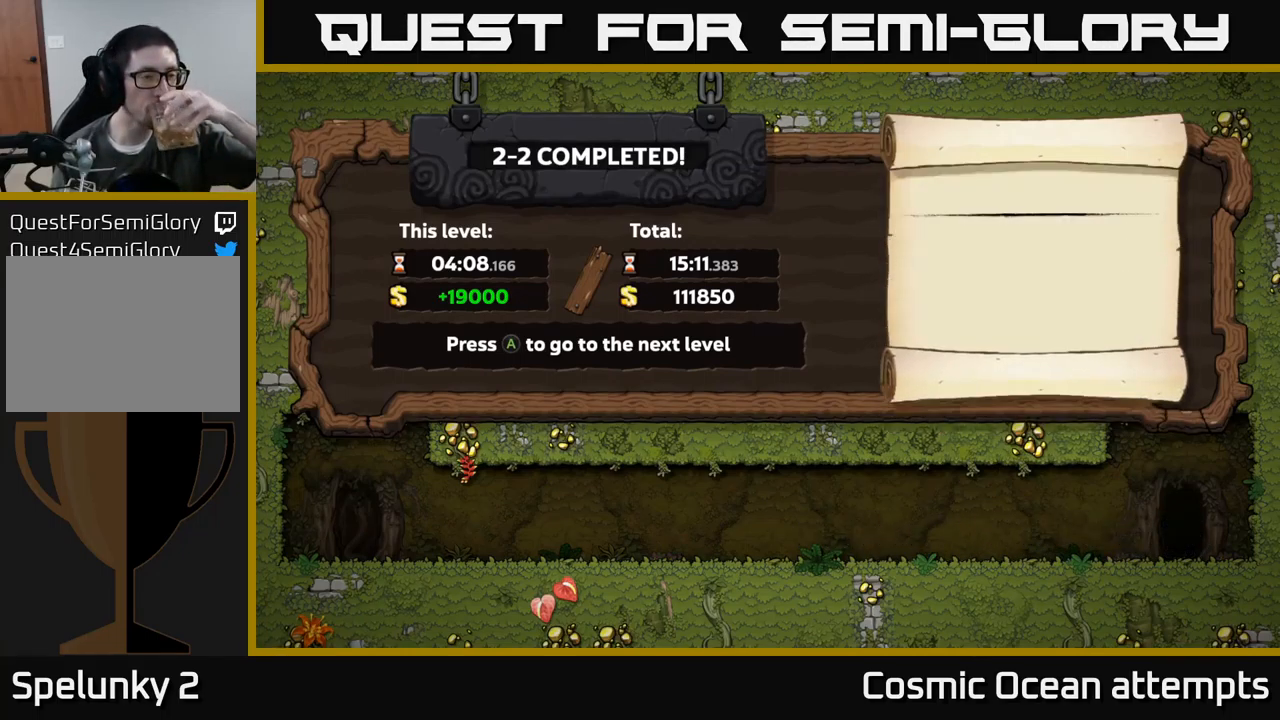
{"buttons": [], "left_stick": "center", "events": [[350, "A", "down"], [450, "A", "up"]]}
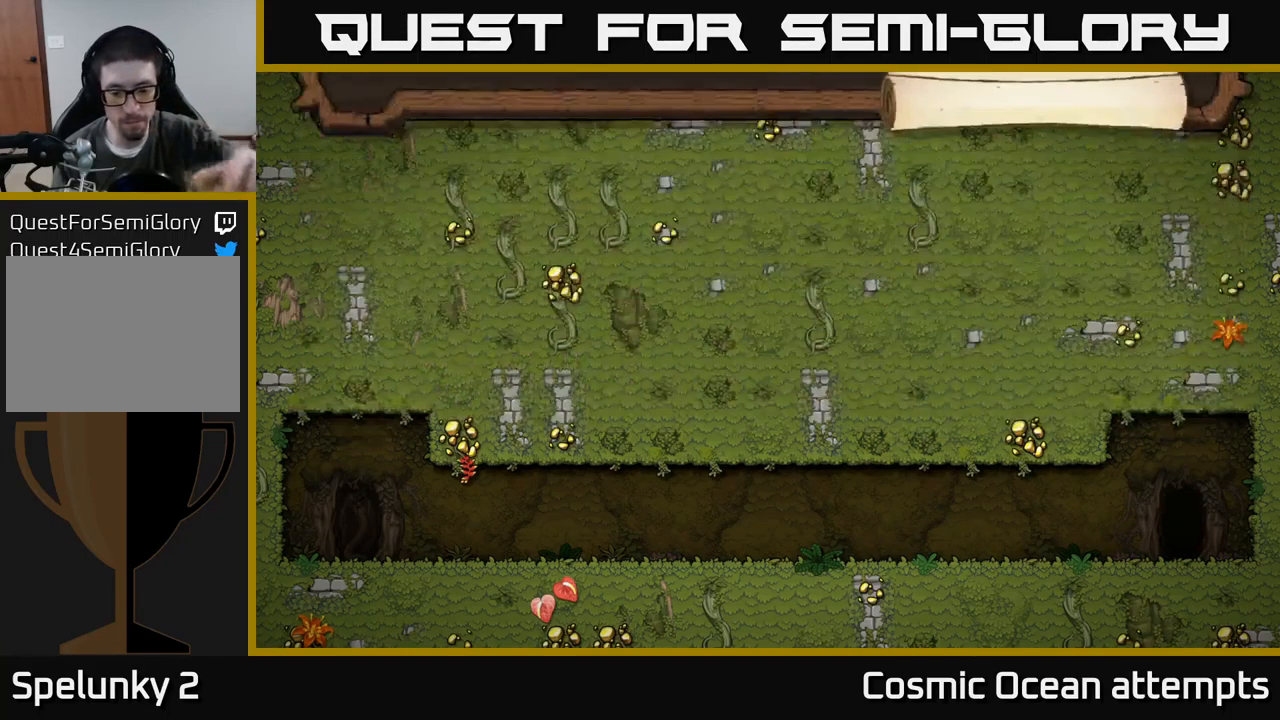
{"buttons": [], "left_stick": "center", "events": []}
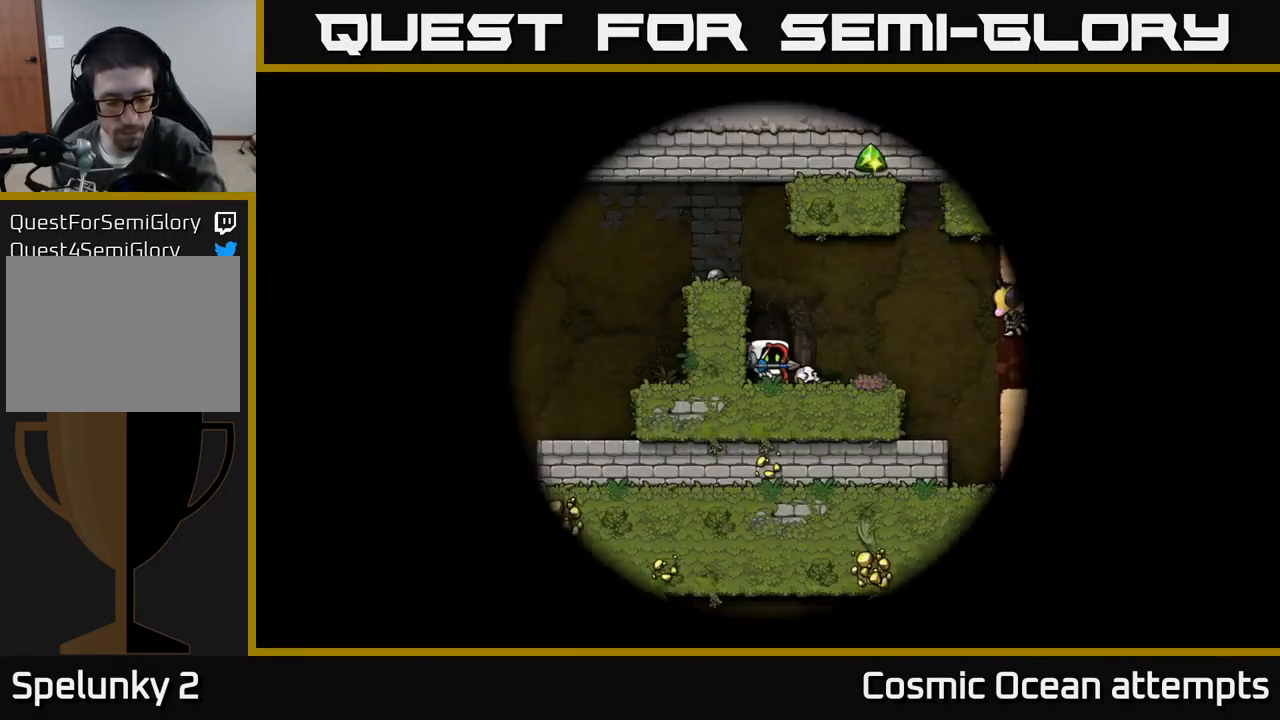
{"buttons": [], "left_stick": "center", "events": []}
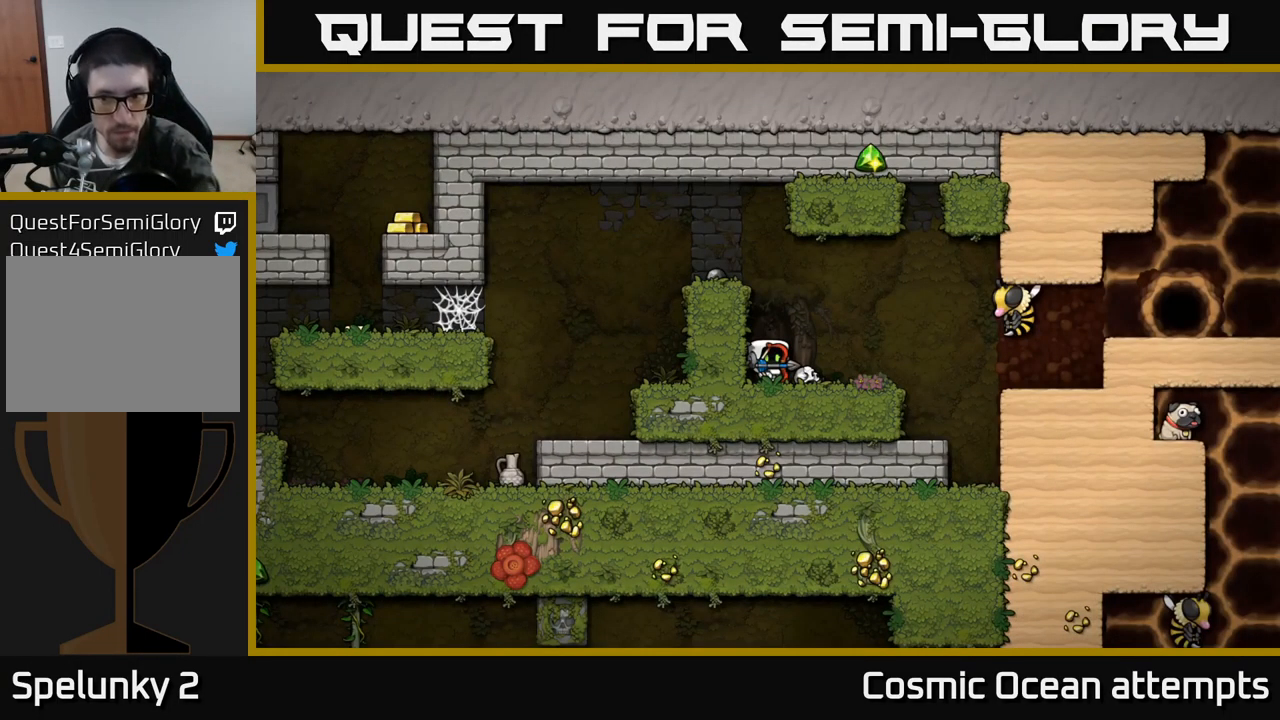
{"buttons": ["A"], "left_stick": "center", "events": [[500, "A", "down"]]}
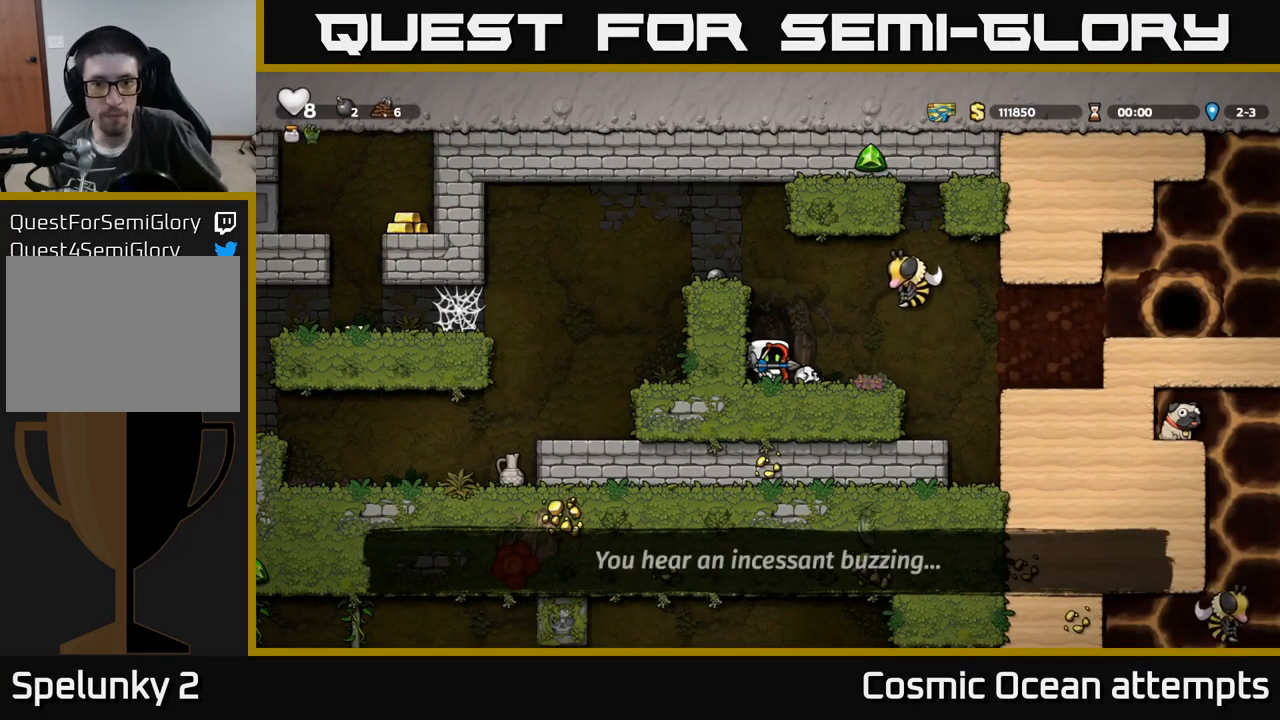
{"buttons": ["A", "DPAD_LEFT"], "left_stick": "center", "events": [[266, "A", "up"], [266, "DPAD_LEFT", "down"], [433, "A", "down"]]}
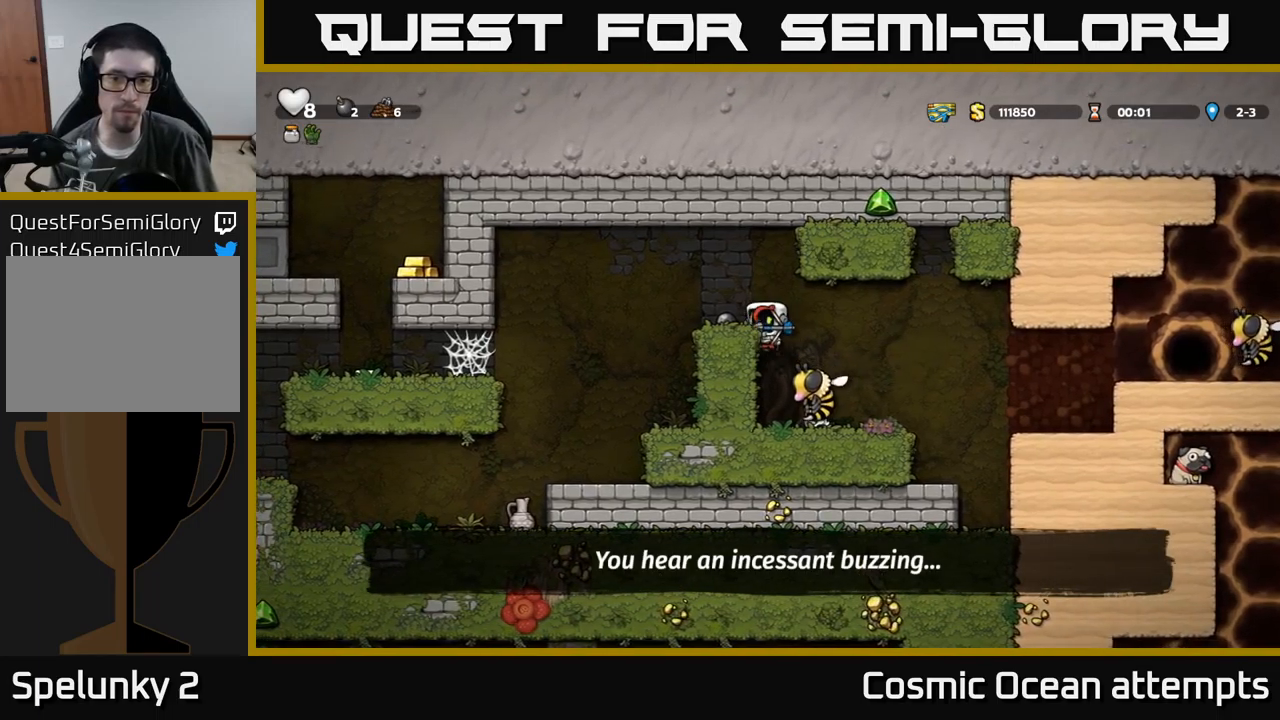
{"buttons": ["A"], "left_stick": "center", "events": [[100, "A", "up"], [184, "DPAD_LEFT", "up"], [284, "DPAD_RIGHT", "down"], [384, "A", "down"], [417, "DPAD_RIGHT", "up"]]}
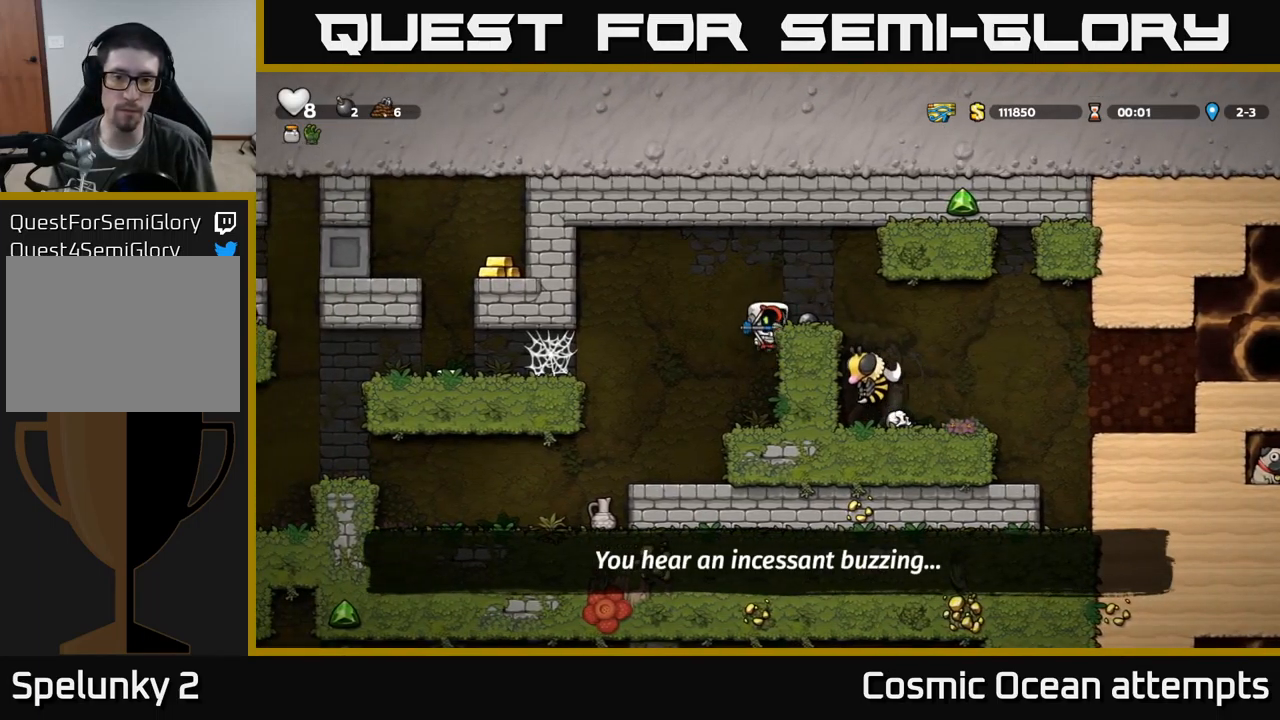
{"buttons": [], "left_stick": "center", "events": [[50, "DPAD_RIGHT", "down"], [184, "A", "up"], [217, "DPAD_RIGHT", "up"], [250, "A", "down"], [334, "DPAD_RIGHT", "down"], [367, "A", "up"], [400, "DPAD_RIGHT", "up"]]}
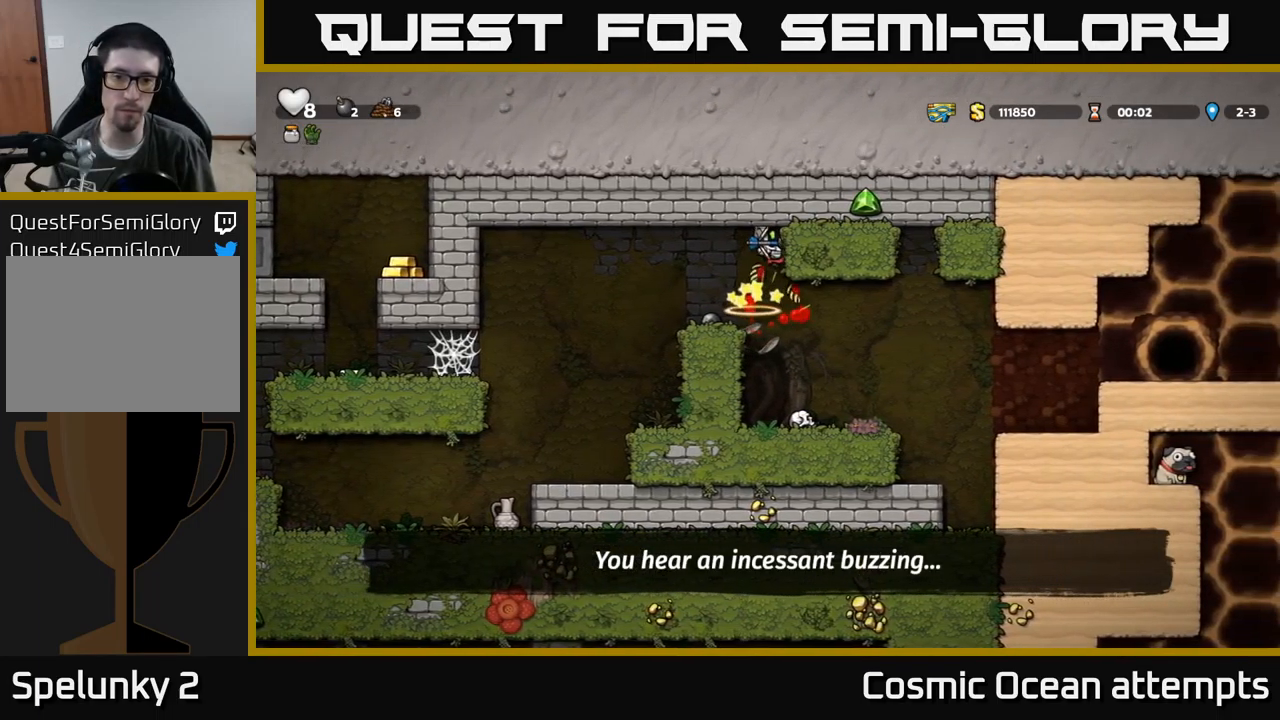
{"buttons": [], "left_stick": "center", "events": []}
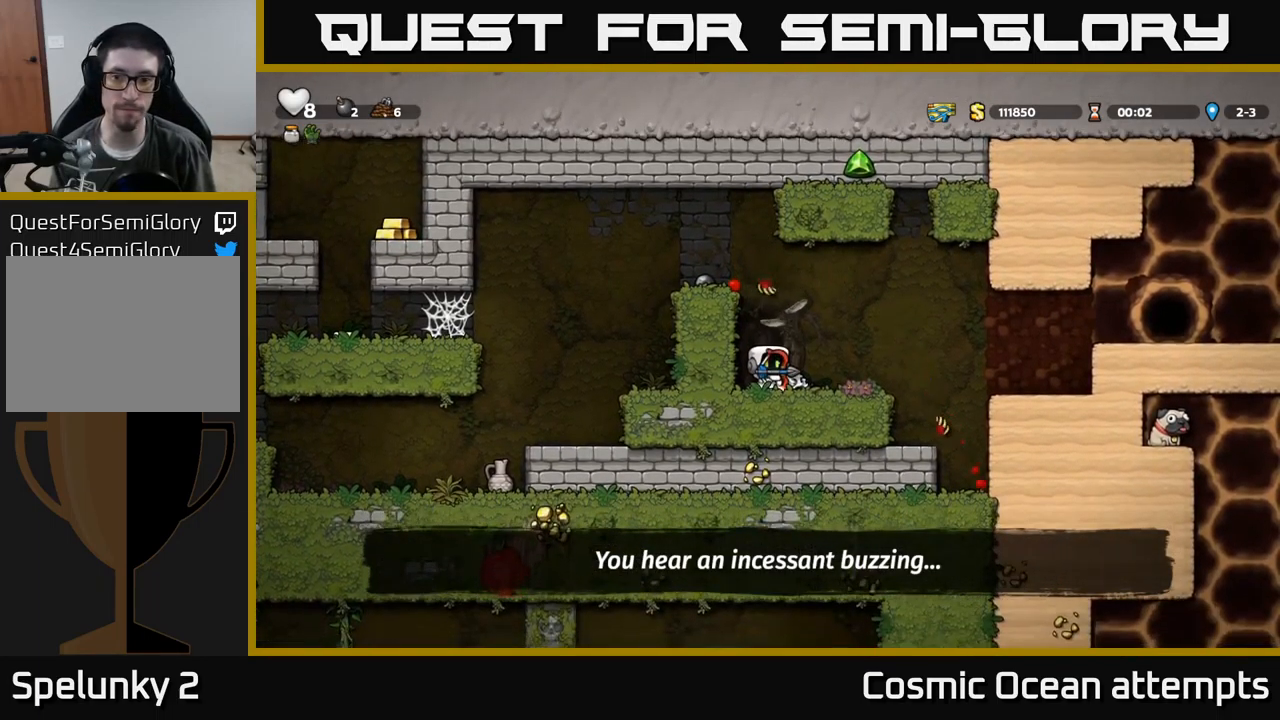
{"buttons": ["DPAD_RIGHT"], "left_stick": "center", "events": [[34, "DPAD_RIGHT", "down"], [284, "A", "down"], [350, "A", "up"]]}
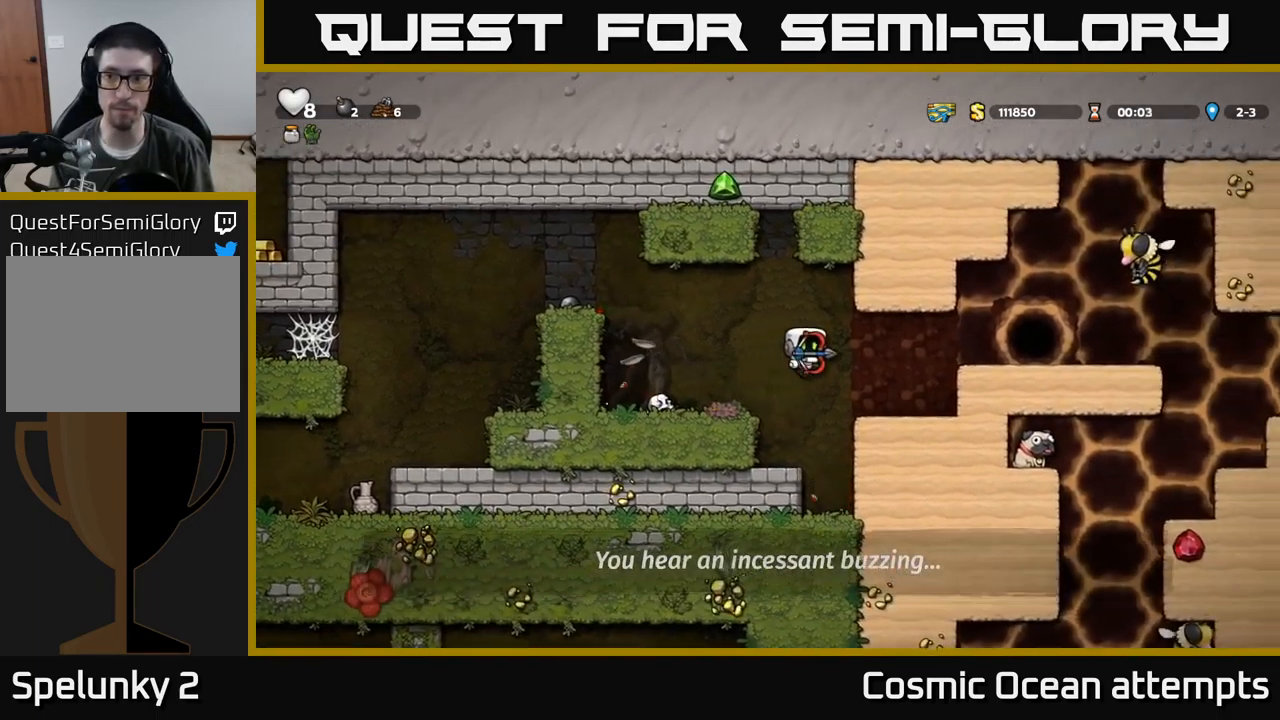
{"buttons": [], "left_stick": "center", "events": [[34, "DPAD_RIGHT", "up"]]}
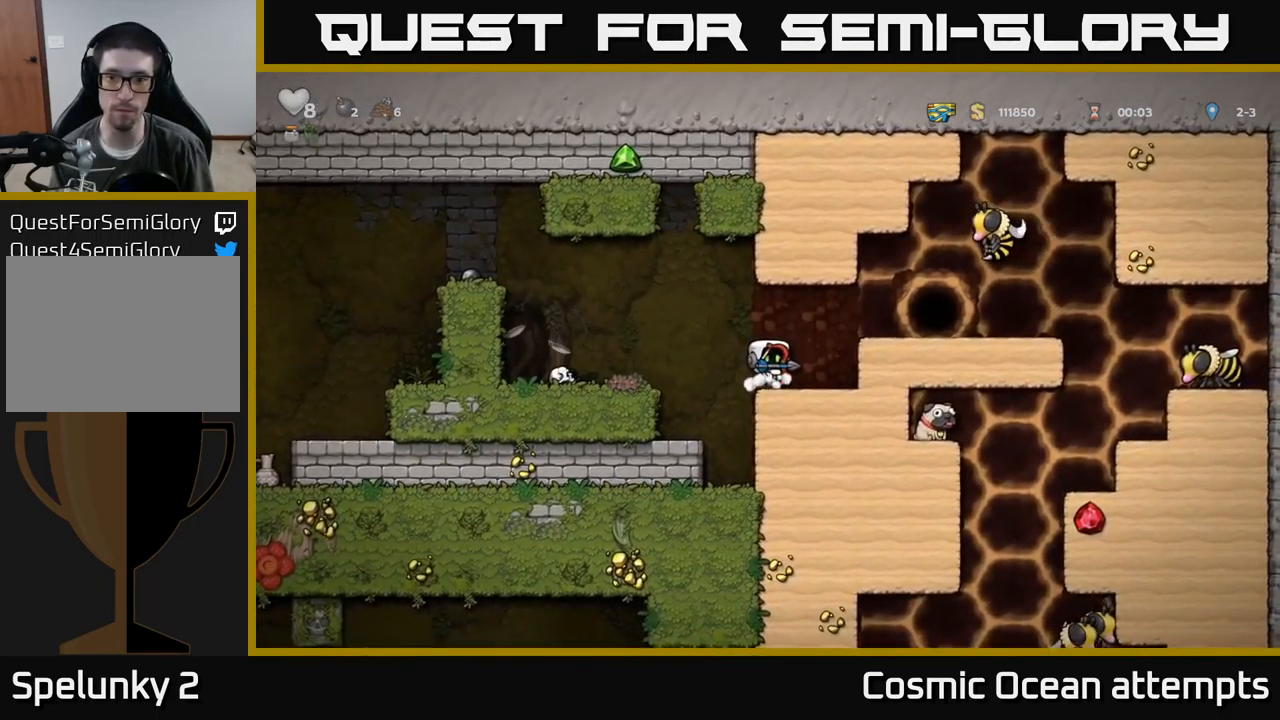
{"buttons": ["DPAD_LEFT"], "left_stick": "center", "events": [[150, "DPAD_LEFT", "down"], [184, "A", "down"], [250, "A", "up"]]}
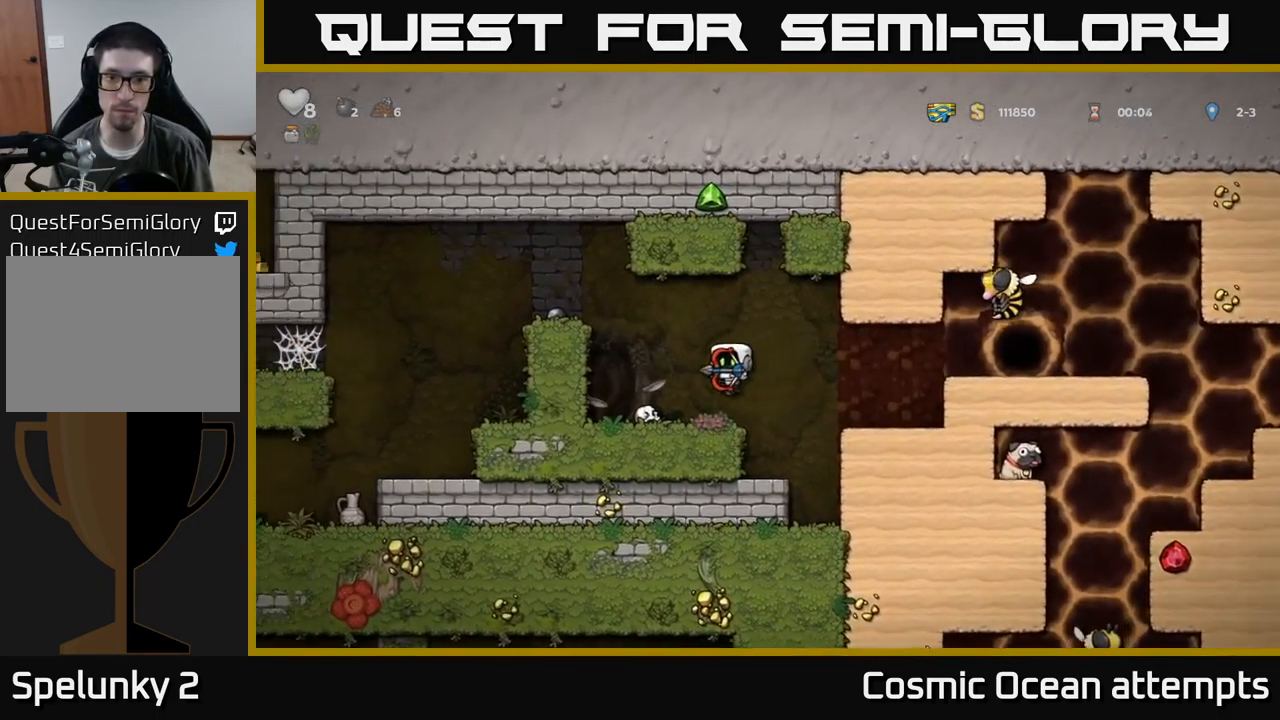
{"buttons": ["X"], "left_stick": "center", "events": [[50, "DPAD_LEFT", "up"], [134, "DPAD_RIGHT", "down"], [250, "DPAD_RIGHT", "up"], [367, "A", "down"], [467, "A", "up"], [500, "X", "down"]]}
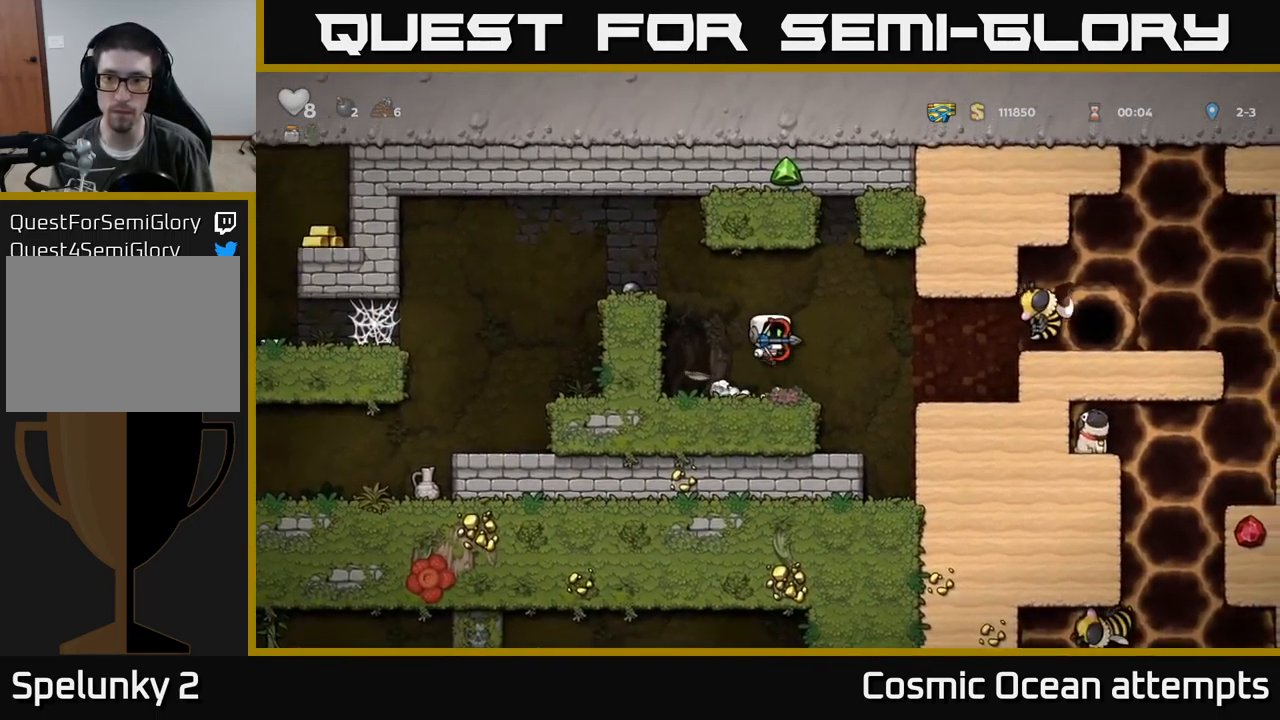
{"buttons": [], "left_stick": "center", "events": [[67, "X", "up"]]}
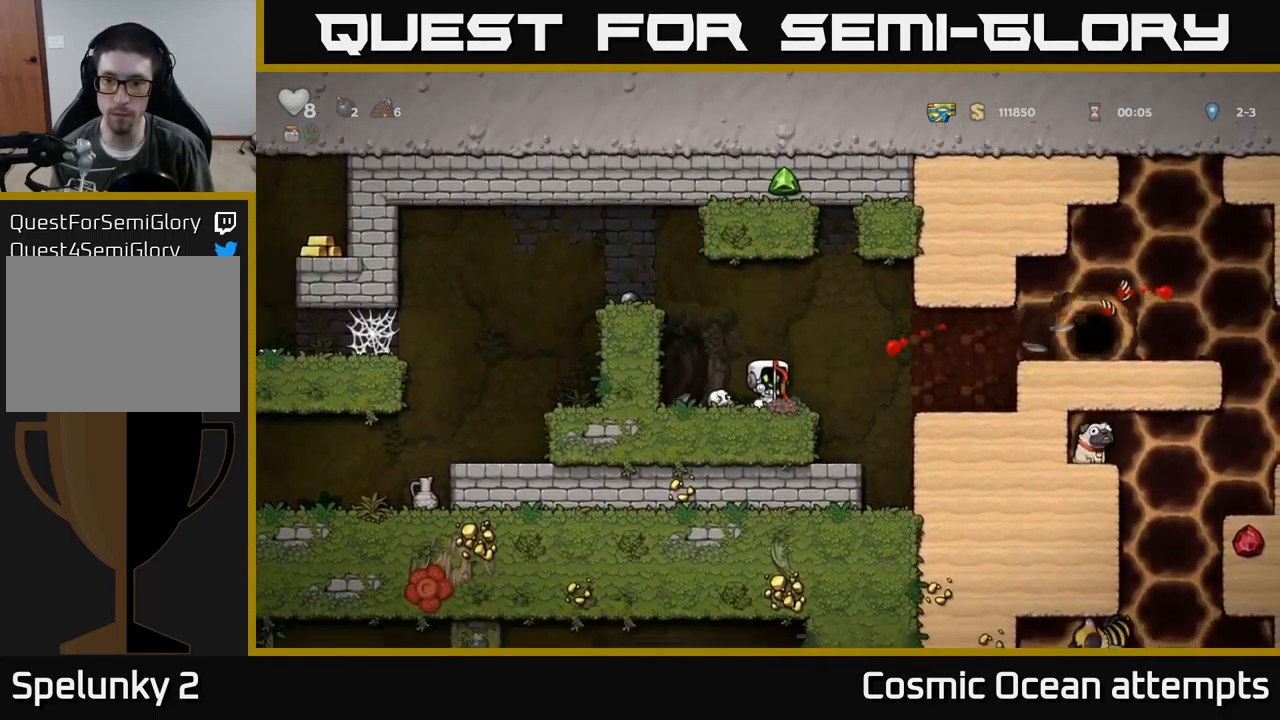
{"buttons": ["DPAD_RIGHT"], "left_stick": "center", "events": [[34, "DPAD_RIGHT", "down"], [117, "A", "down"], [234, "A", "up"]]}
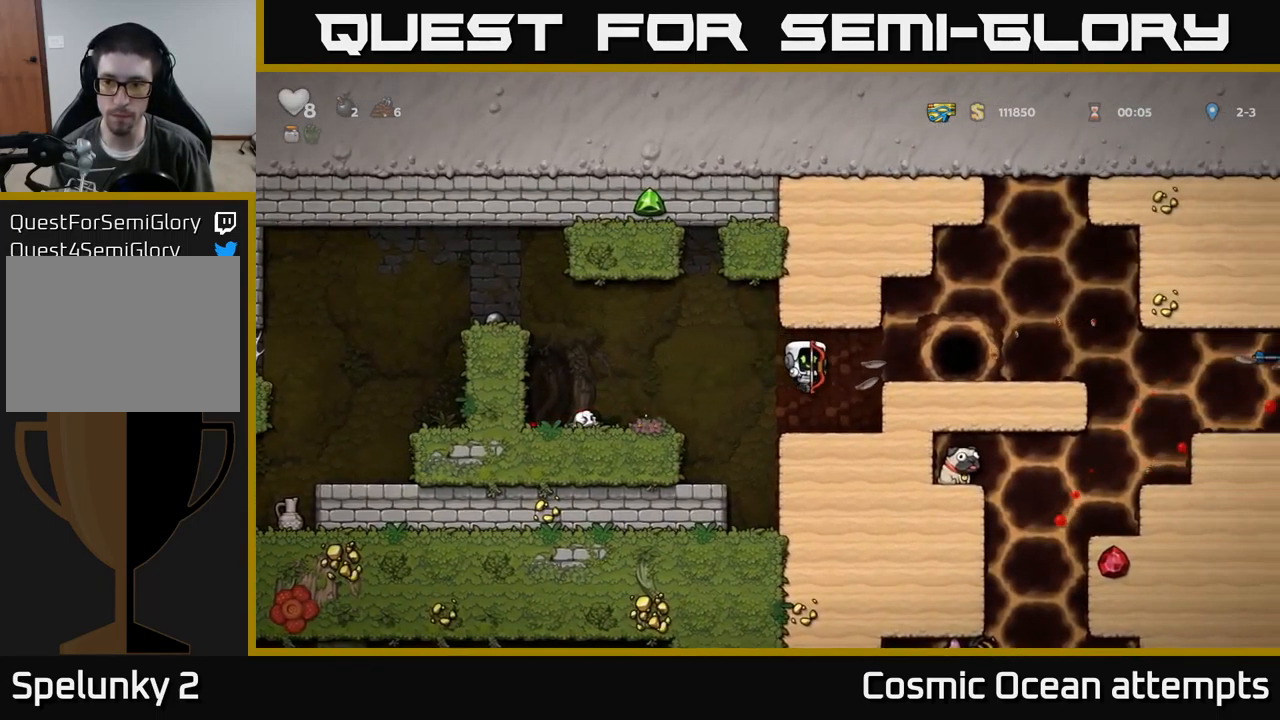
{"buttons": ["DPAD_RIGHT"], "left_stick": "center", "events": [[167, "A", "down"], [301, "A", "up"]]}
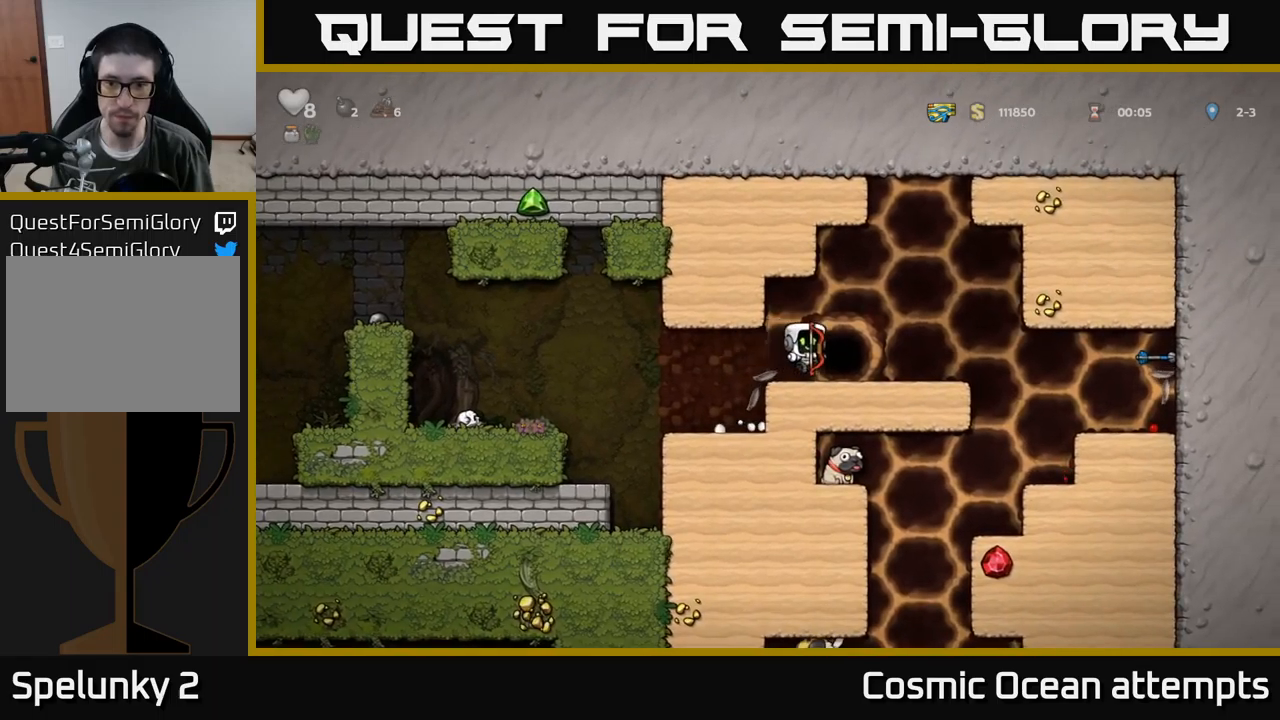
{"buttons": [], "left_stick": "center", "events": [[117, "DPAD_RIGHT", "up"]]}
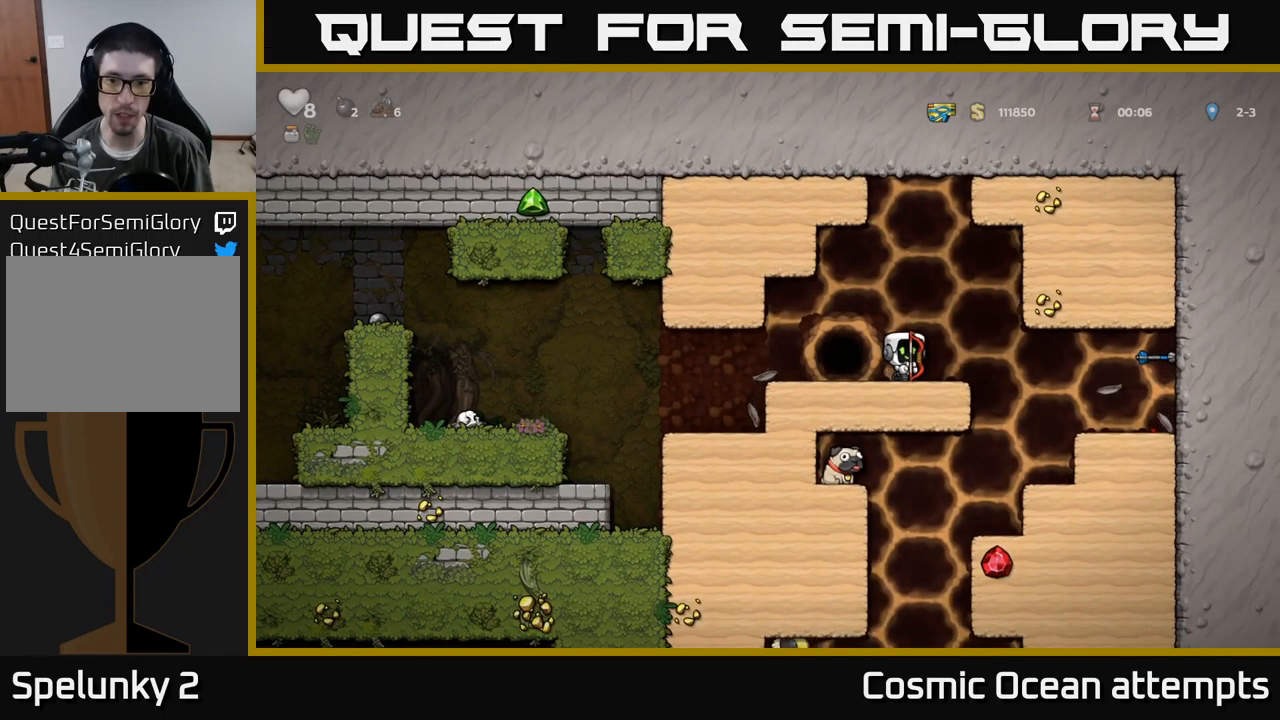
{"buttons": ["DPAD_RIGHT"], "left_stick": "center", "events": [[50, "DPAD_LEFT", "down"], [133, "DPAD_LEFT", "up"], [383, "DPAD_RIGHT", "down"]]}
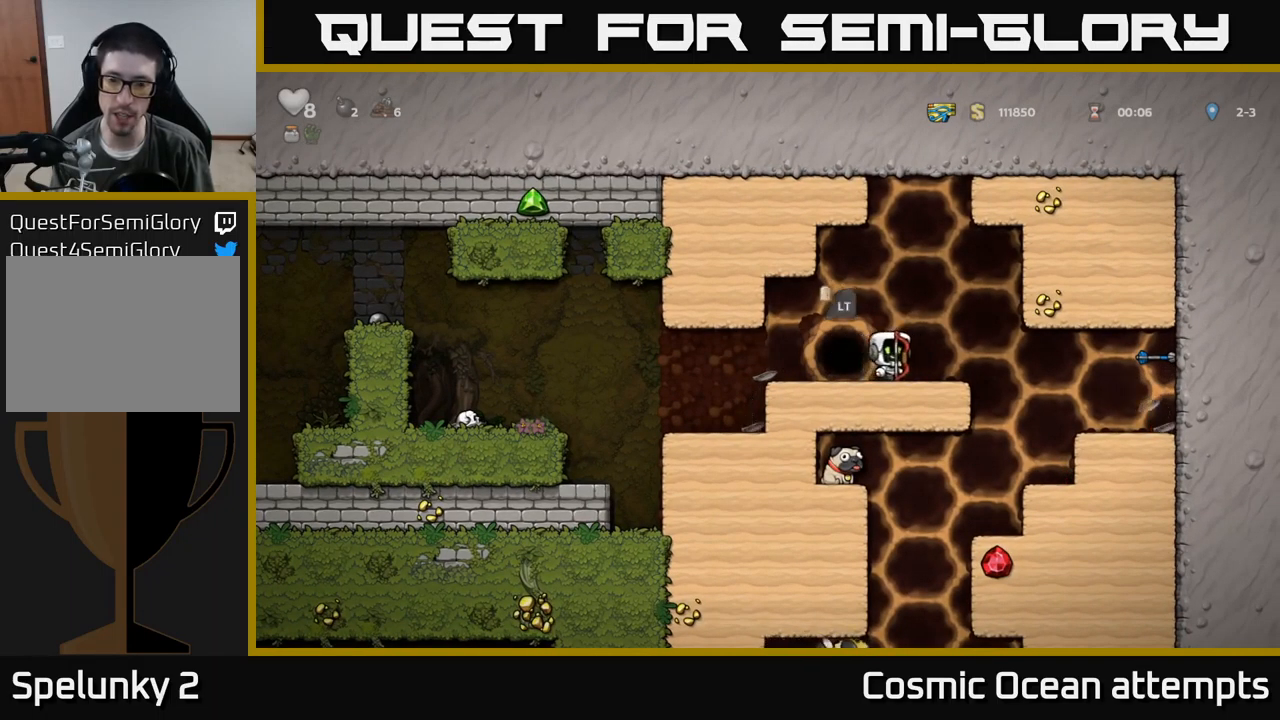
{"buttons": [], "left_stick": "center", "events": [[17, "DPAD_RIGHT", "up"], [83, "DPAD_LEFT", "down"], [167, "DPAD_DOWN", "down"], [183, "DPAD_LEFT", "up"], [267, "X", "down"], [367, "DPAD_DOWN", "up"], [367, "X", "up"]]}
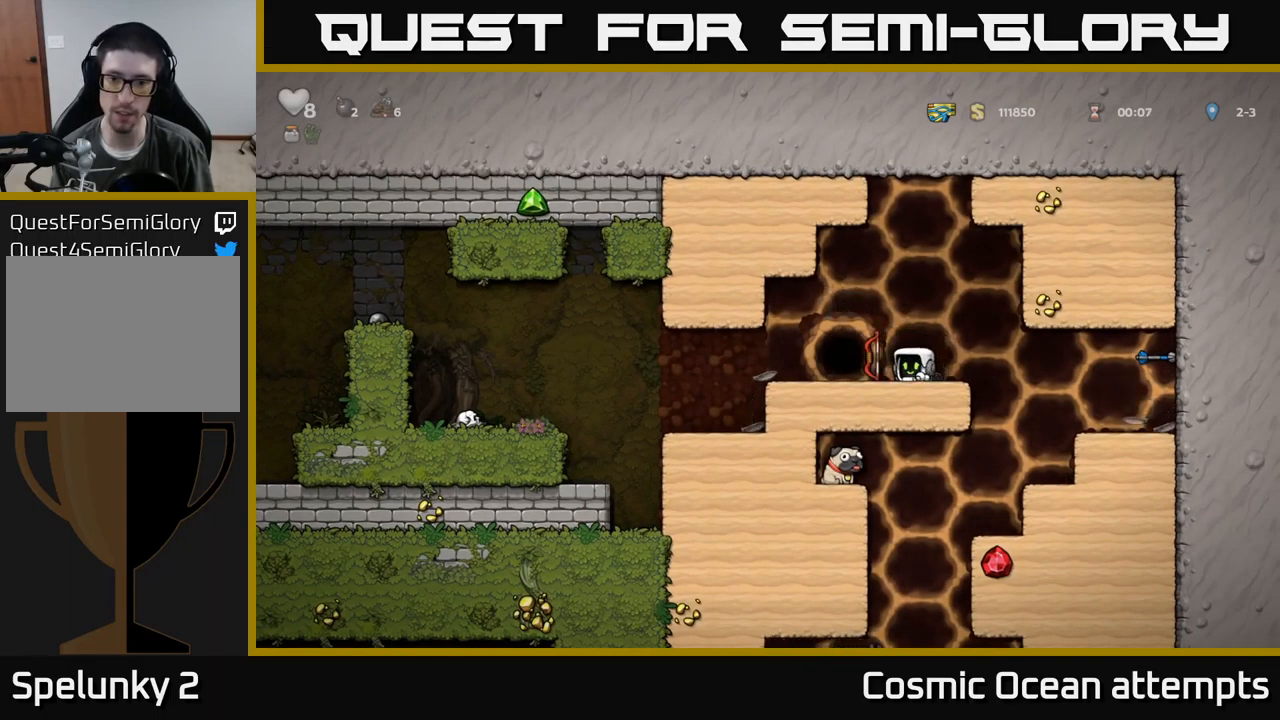
{"buttons": [], "left_stick": "center", "events": [[17, "DPAD_RIGHT", "down"], [400, "DPAD_RIGHT", "up"]]}
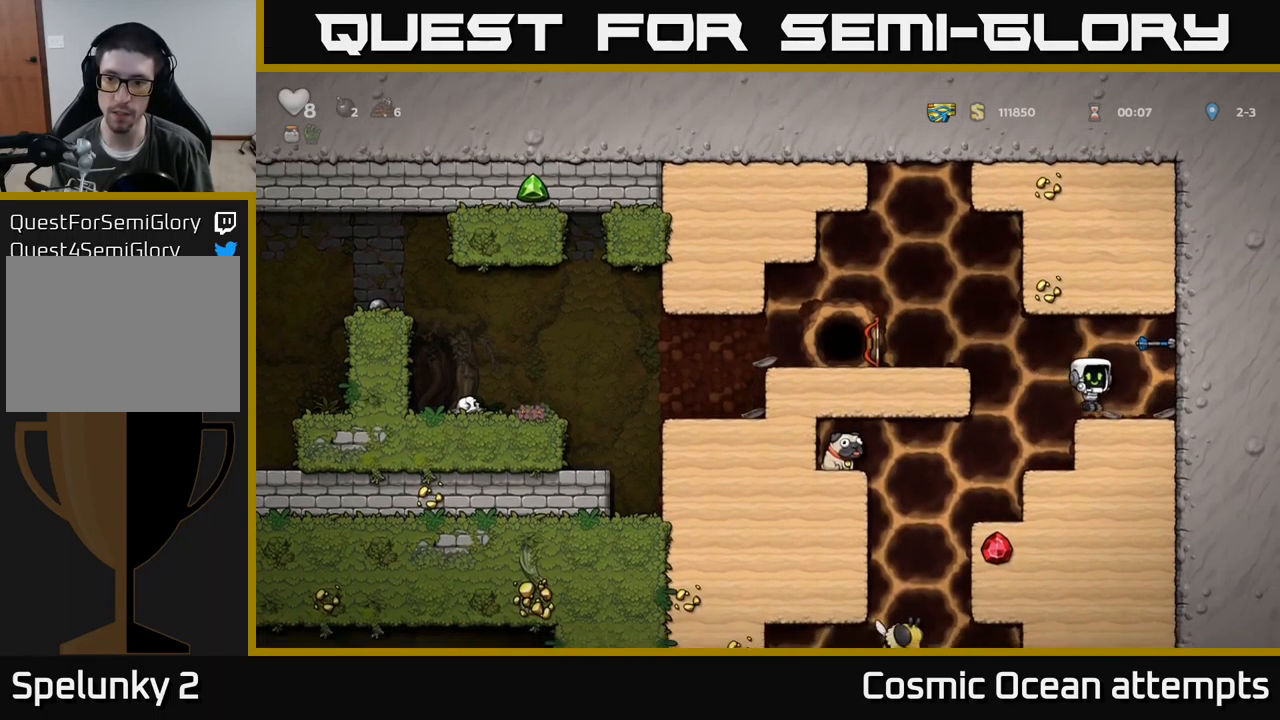
{"buttons": [], "left_stick": "center", "events": [[200, "DPAD_LEFT", "down"], [250, "DPAD_LEFT", "up"]]}
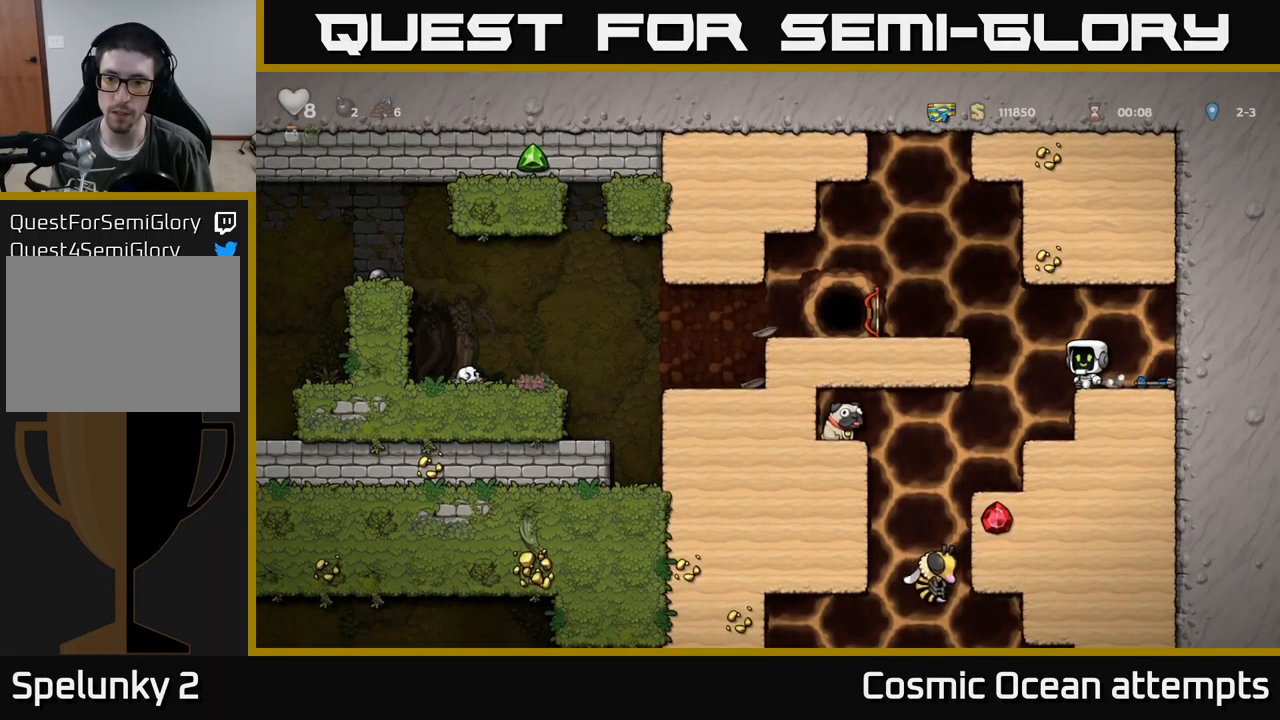
{"buttons": ["DPAD_LEFT"], "left_stick": "center", "events": [[67, "DPAD_RIGHT", "down"], [250, "DPAD_RIGHT", "up"], [400, "DPAD_LEFT", "down"]]}